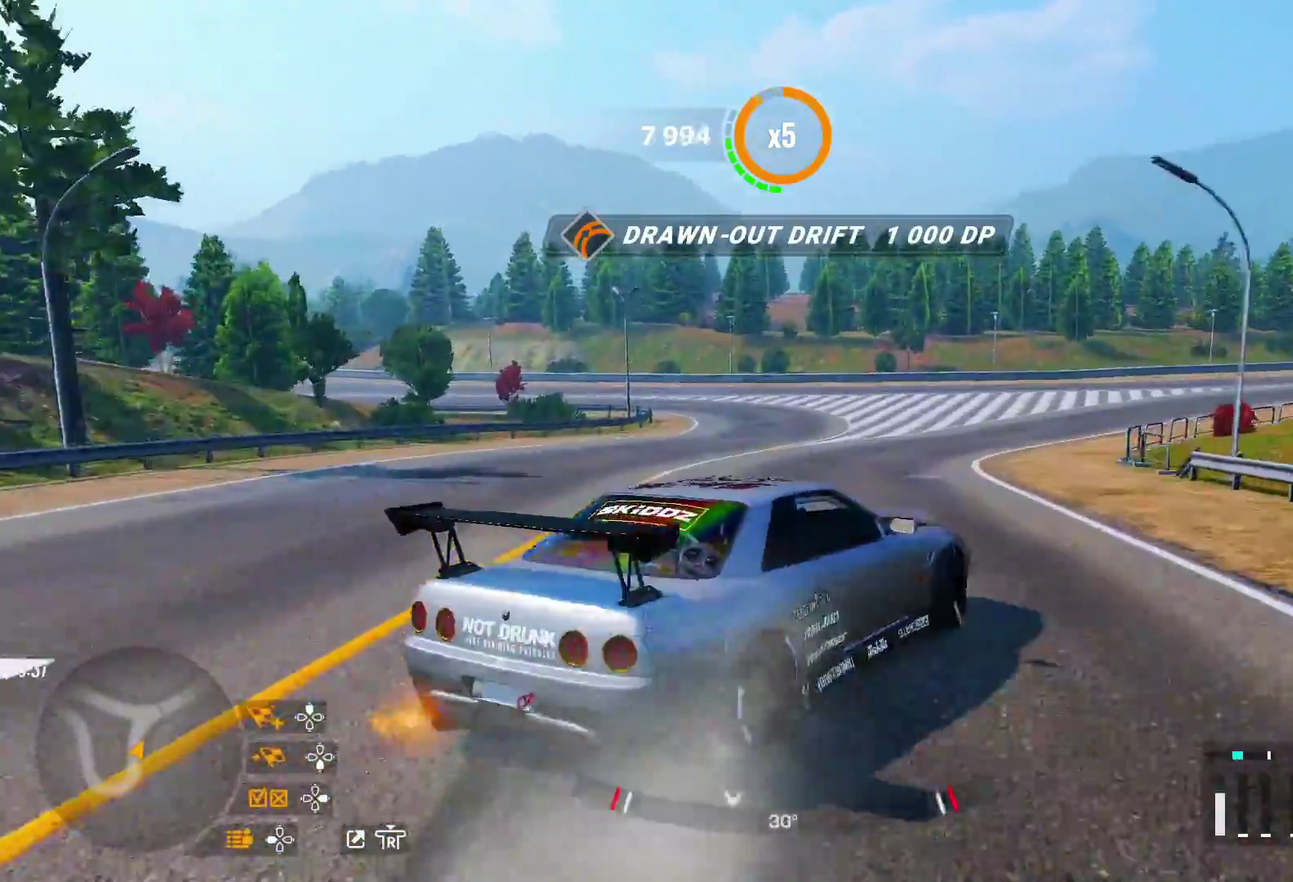
Gameplay with a controller (PlayStation layout); each line is a JSON object with the inputs held at the frame after it (dt_ms = milliseconds from this image to that frame). "events" lists button and stick changes between this image and that frame as [ms after this image, input, new state], when the widget could be followed in between.
{"dt_ms": 700, "buttons": ["R2"], "left_stick": "up-right", "right_stick": "center"}
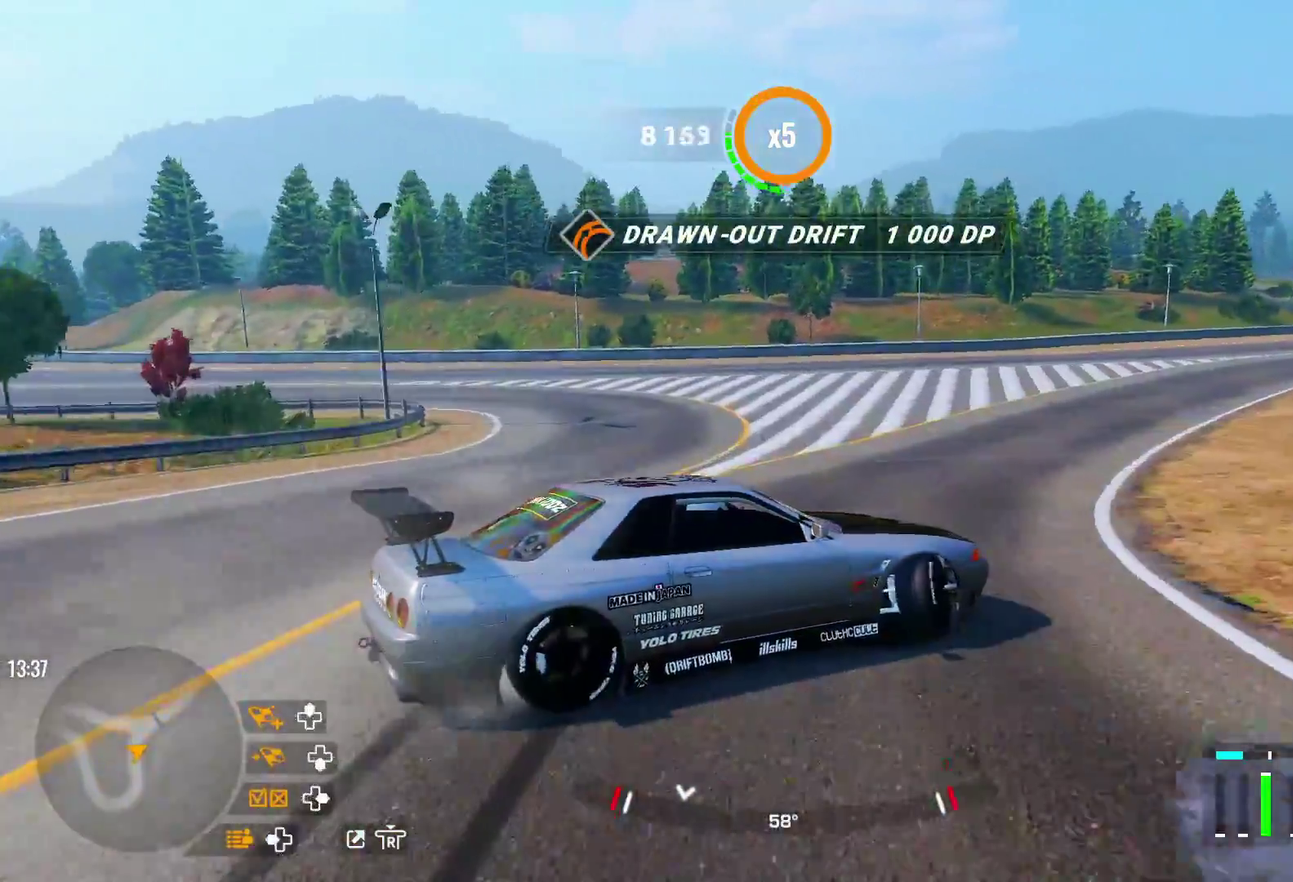
{"dt_ms": 700, "buttons": ["R2"], "left_stick": "up-right", "right_stick": "center"}
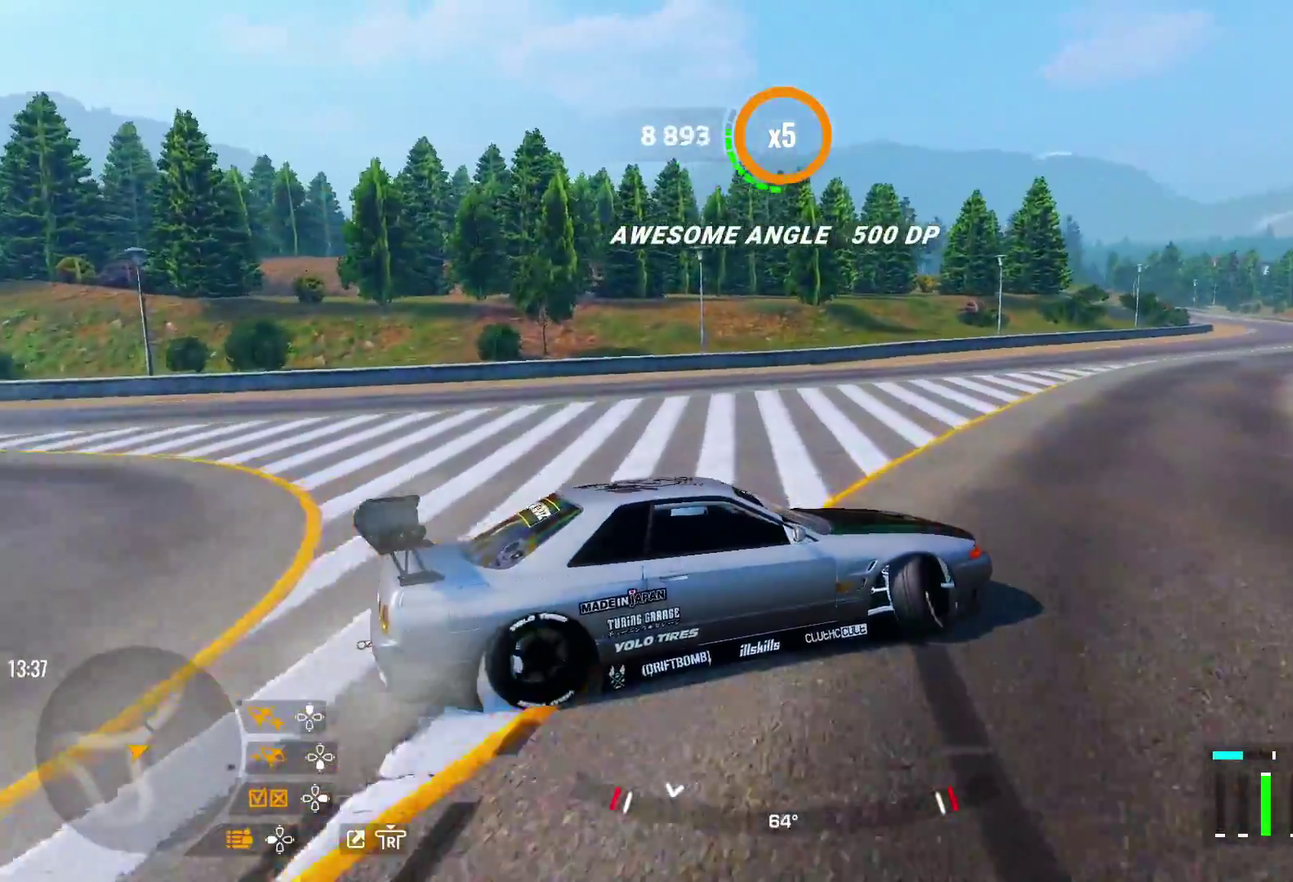
{"dt_ms": 300, "buttons": ["R2"], "left_stick": "up-right", "right_stick": "center"}
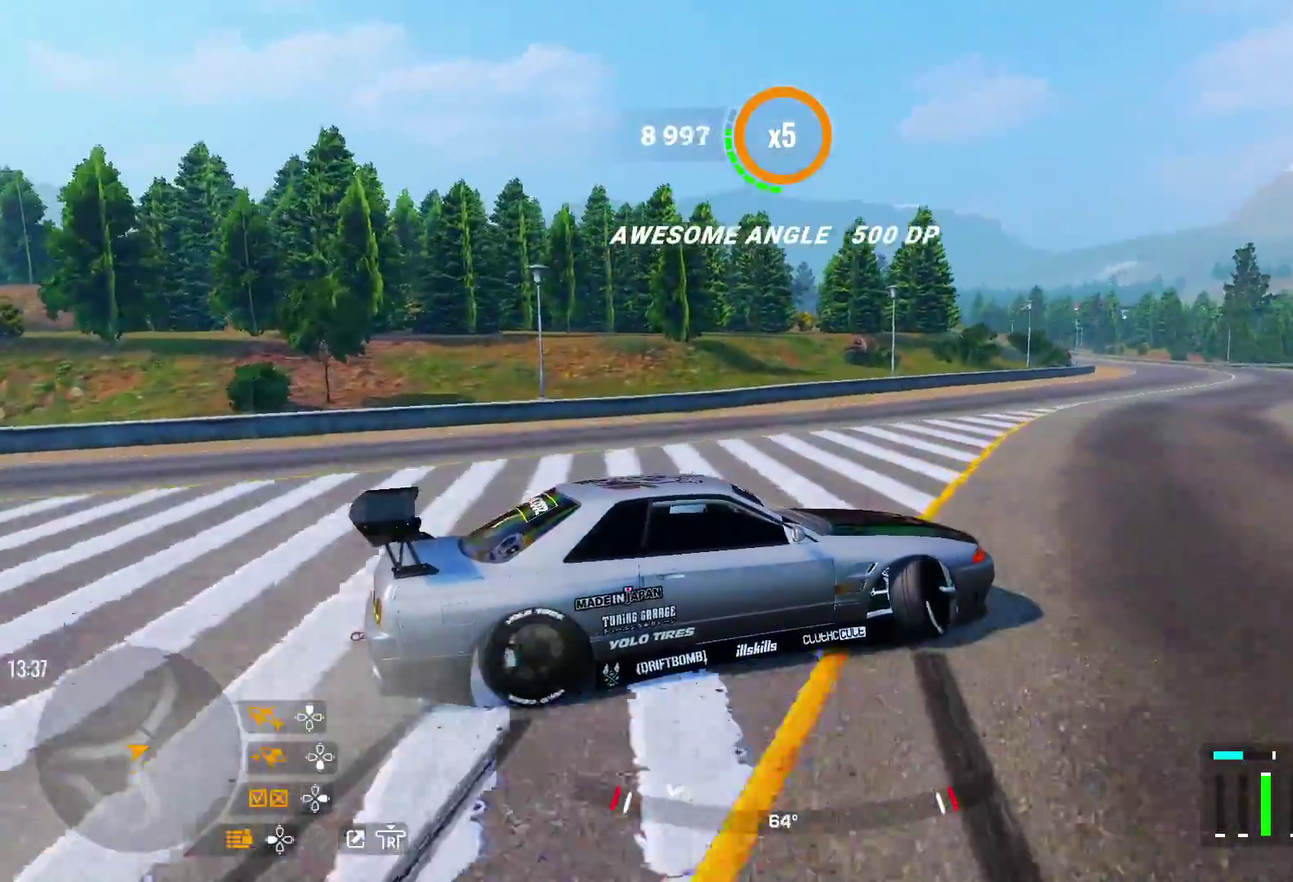
{"dt_ms": 500, "buttons": ["R2"], "left_stick": "up-right", "right_stick": "center"}
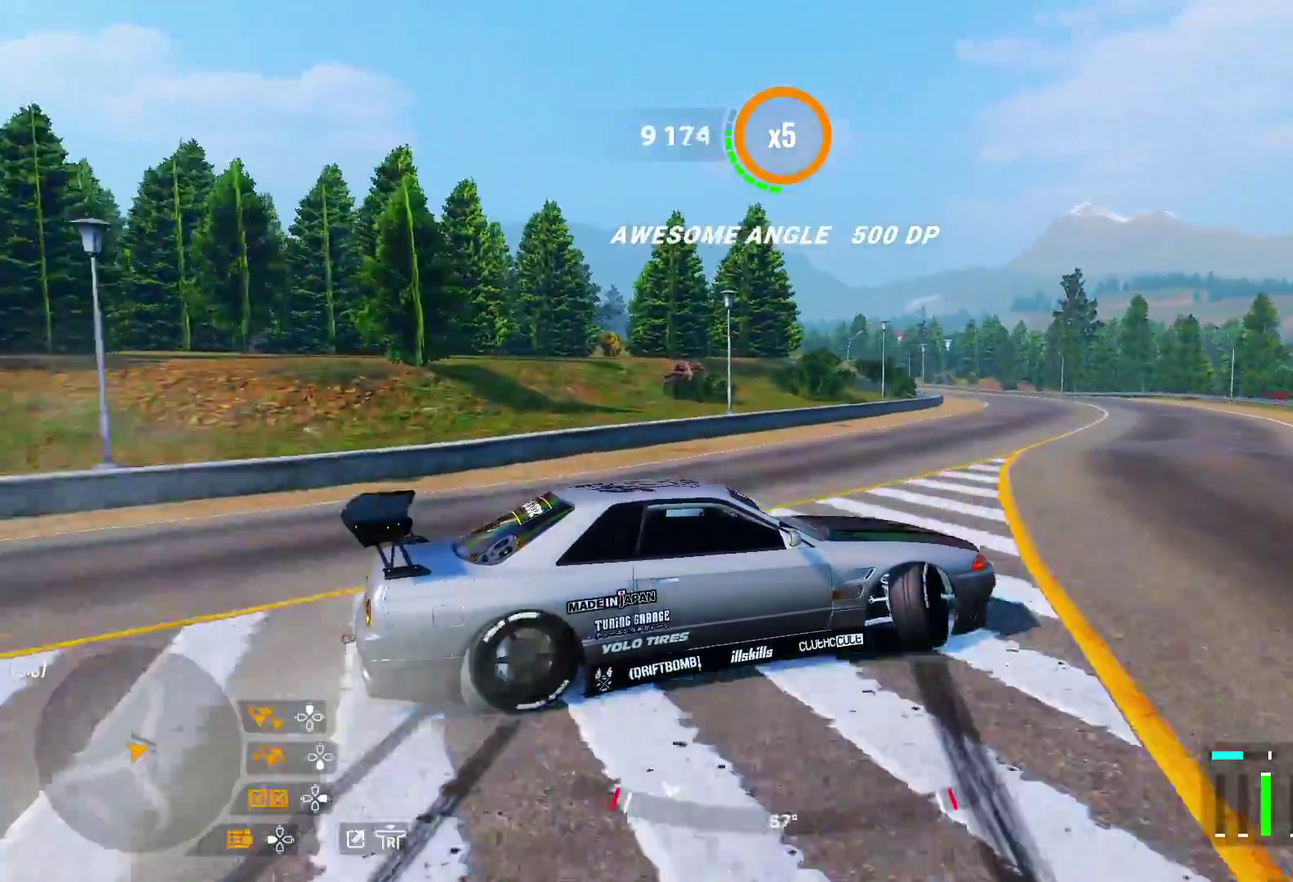
{"dt_ms": 500, "buttons": ["R2"], "left_stick": "up-right", "right_stick": "center"}
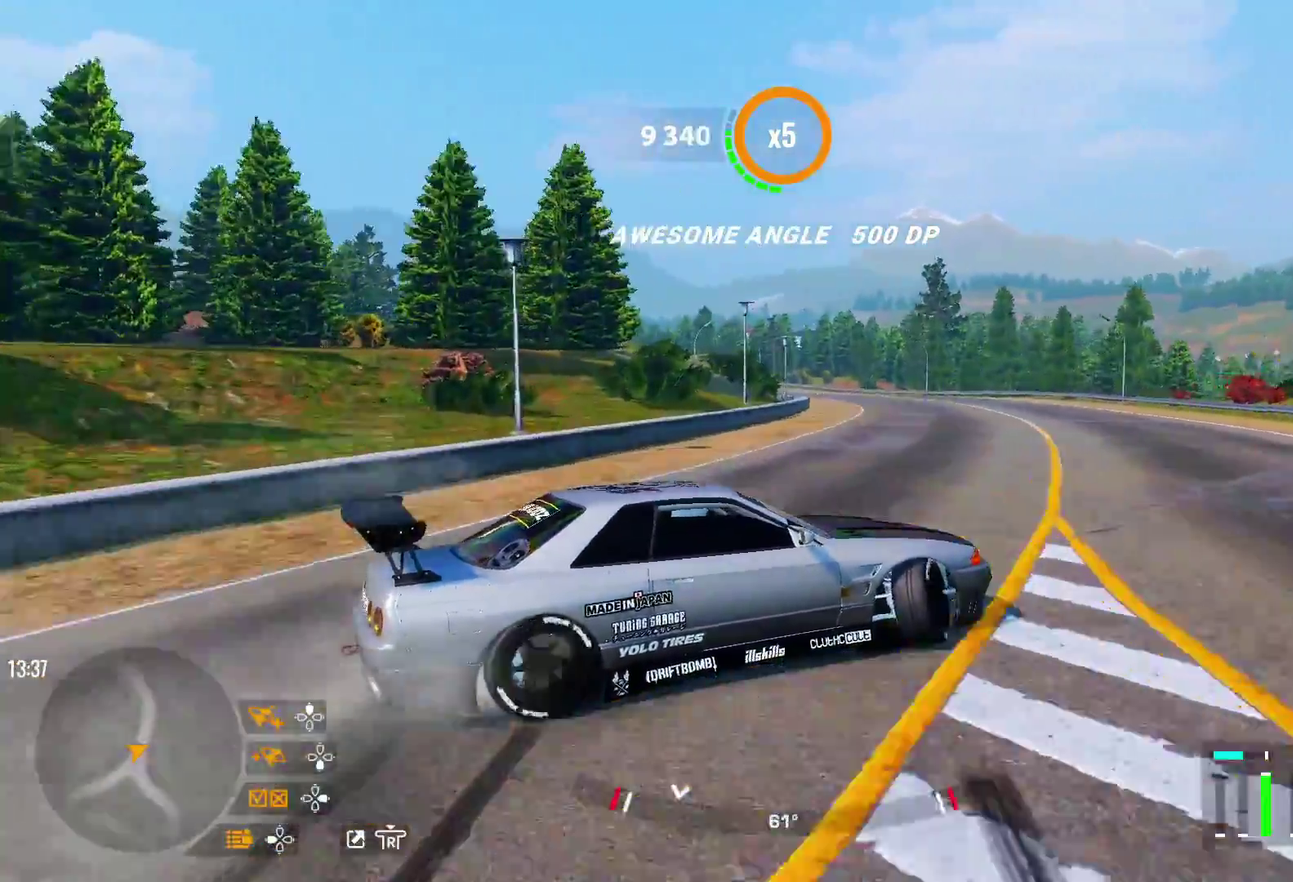
{"dt_ms": 300, "buttons": ["R2"], "left_stick": "up", "right_stick": "center", "events": [[283, "left_stick", "up"]]}
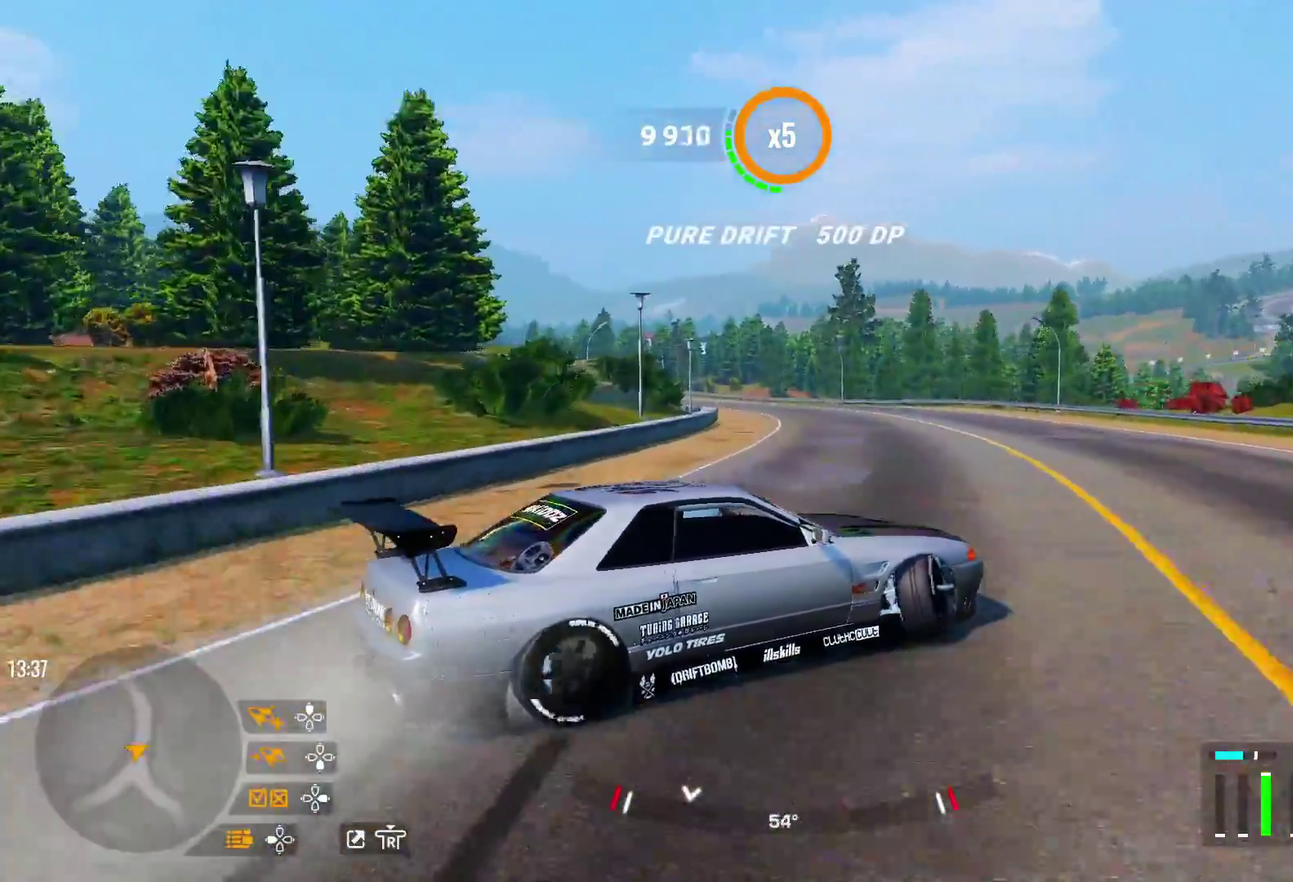
{"dt_ms": 900, "buttons": ["R2"], "left_stick": "up-left", "right_stick": "center", "events": [[333, "left_stick", "up-left"], [600, "L3", "down"], [833, "L3", "up"]]}
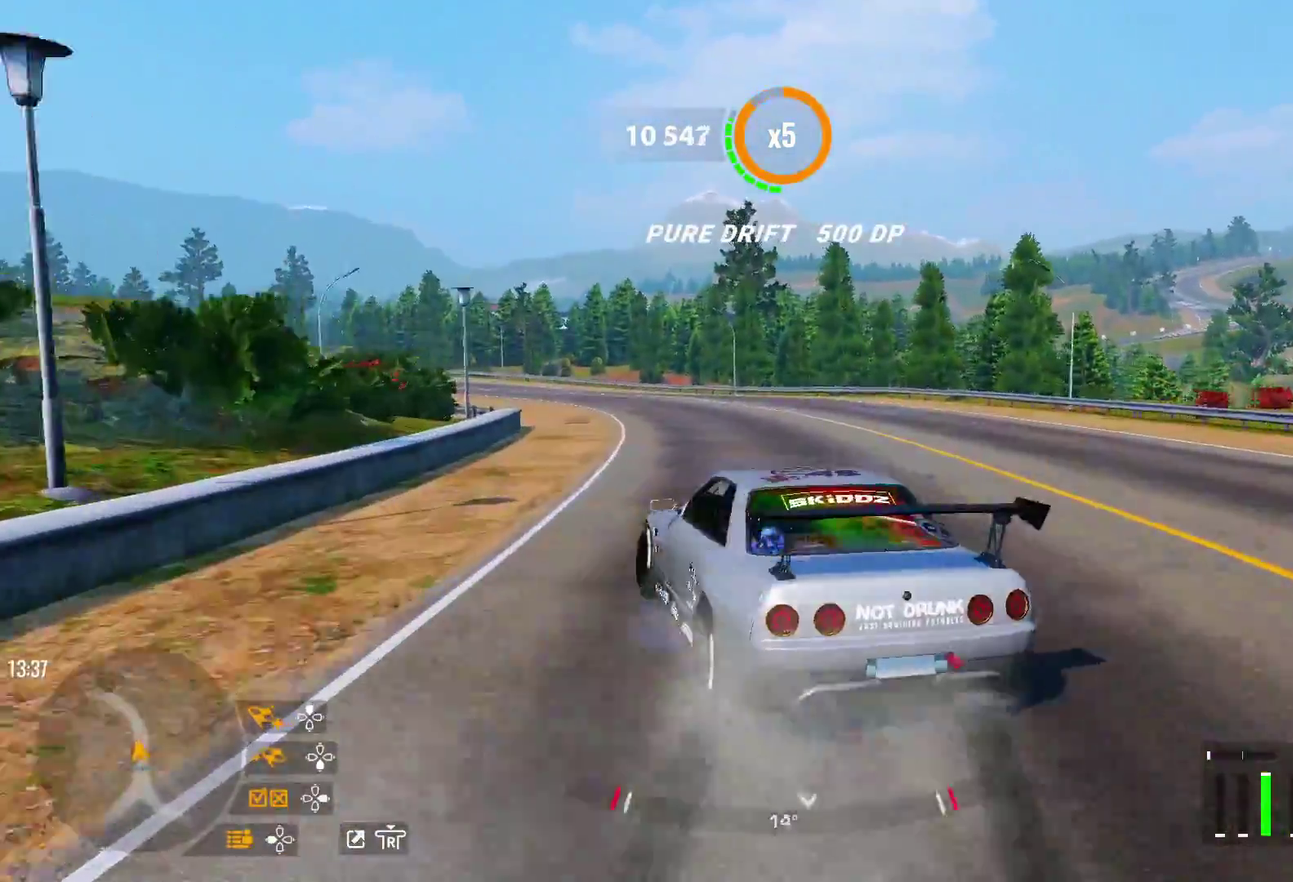
{"dt_ms": 300, "buttons": ["R2"], "left_stick": "up-left", "right_stick": "center"}
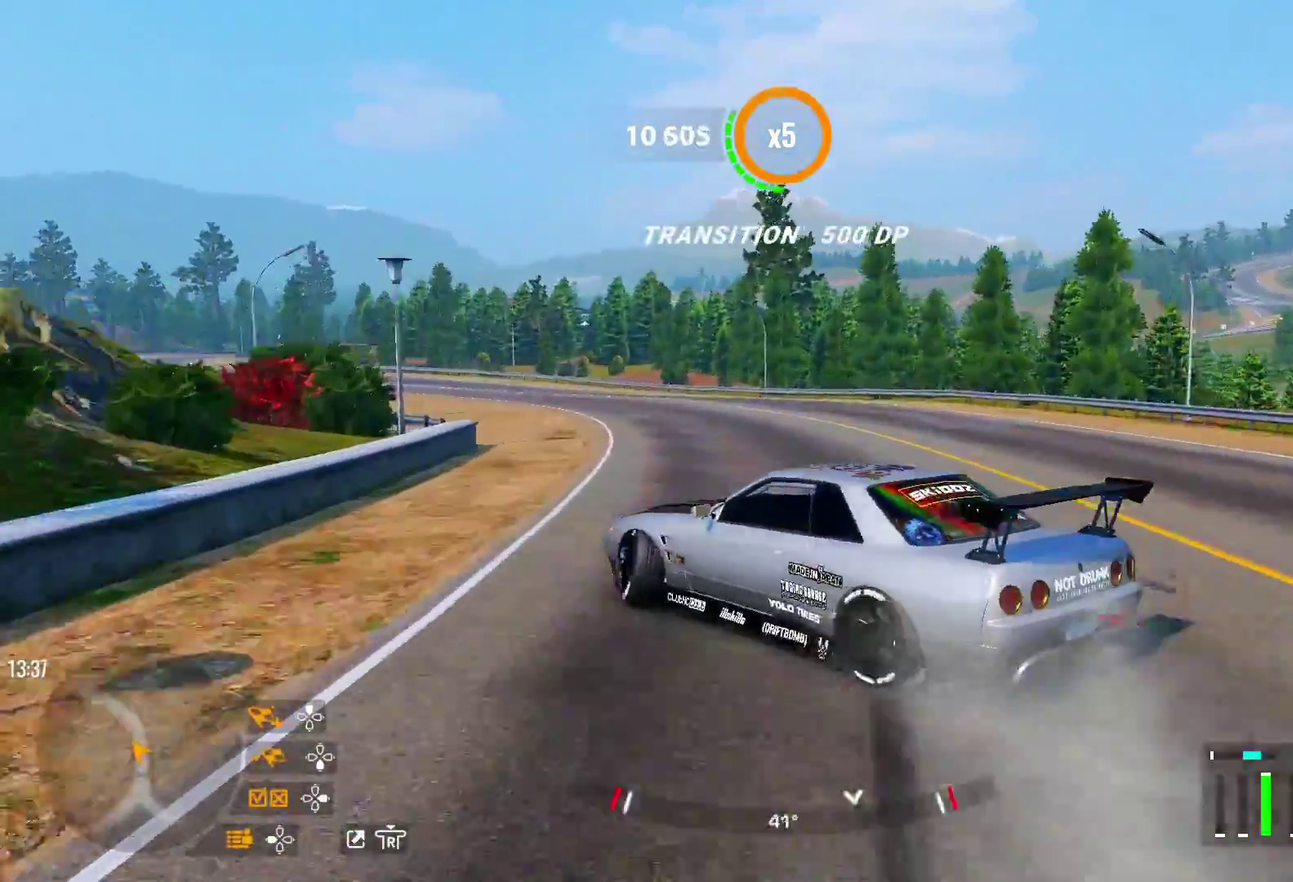
{"dt_ms": 400, "buttons": ["R2"], "left_stick": "up-left", "right_stick": "center"}
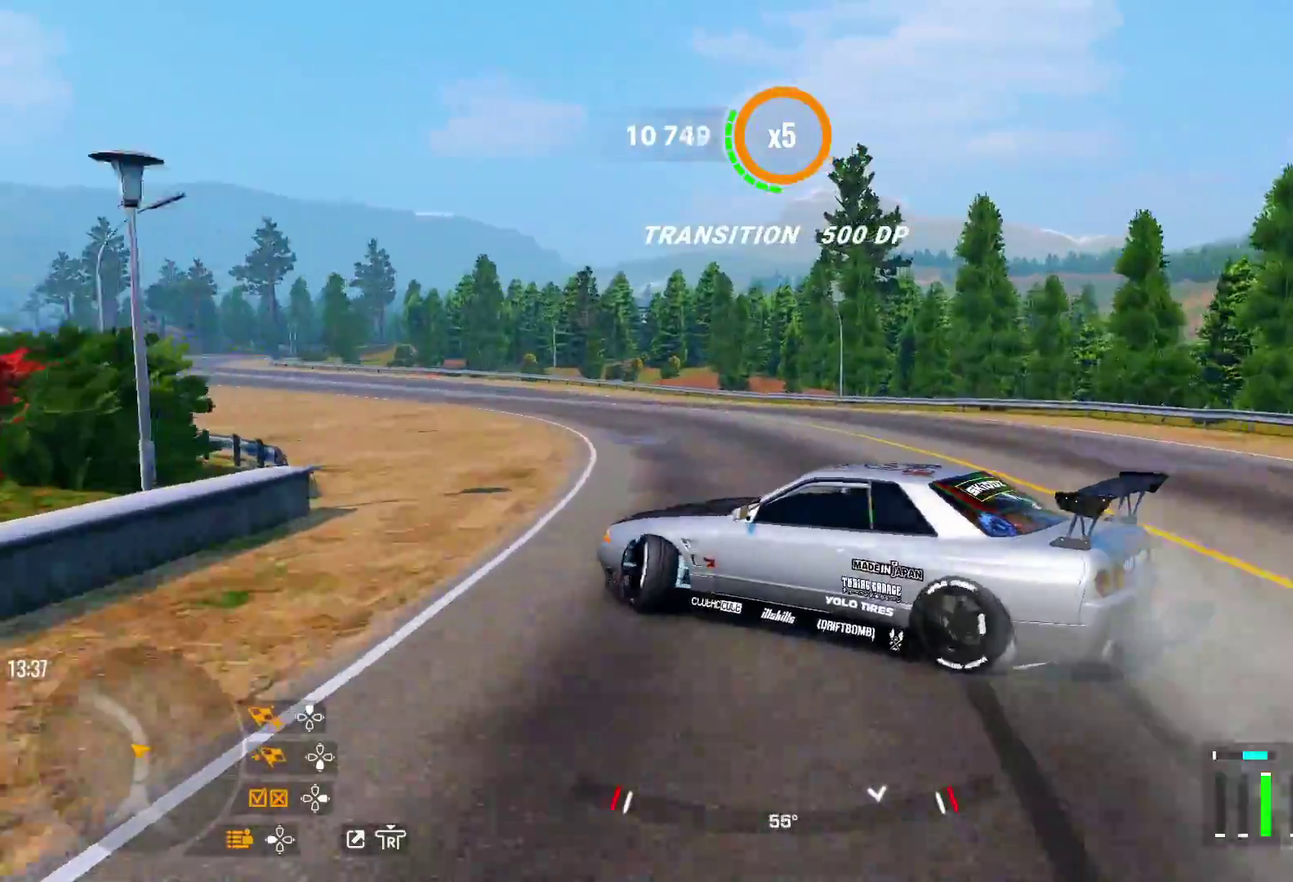
{"dt_ms": 700, "buttons": ["R2"], "left_stick": "up-left", "right_stick": "center"}
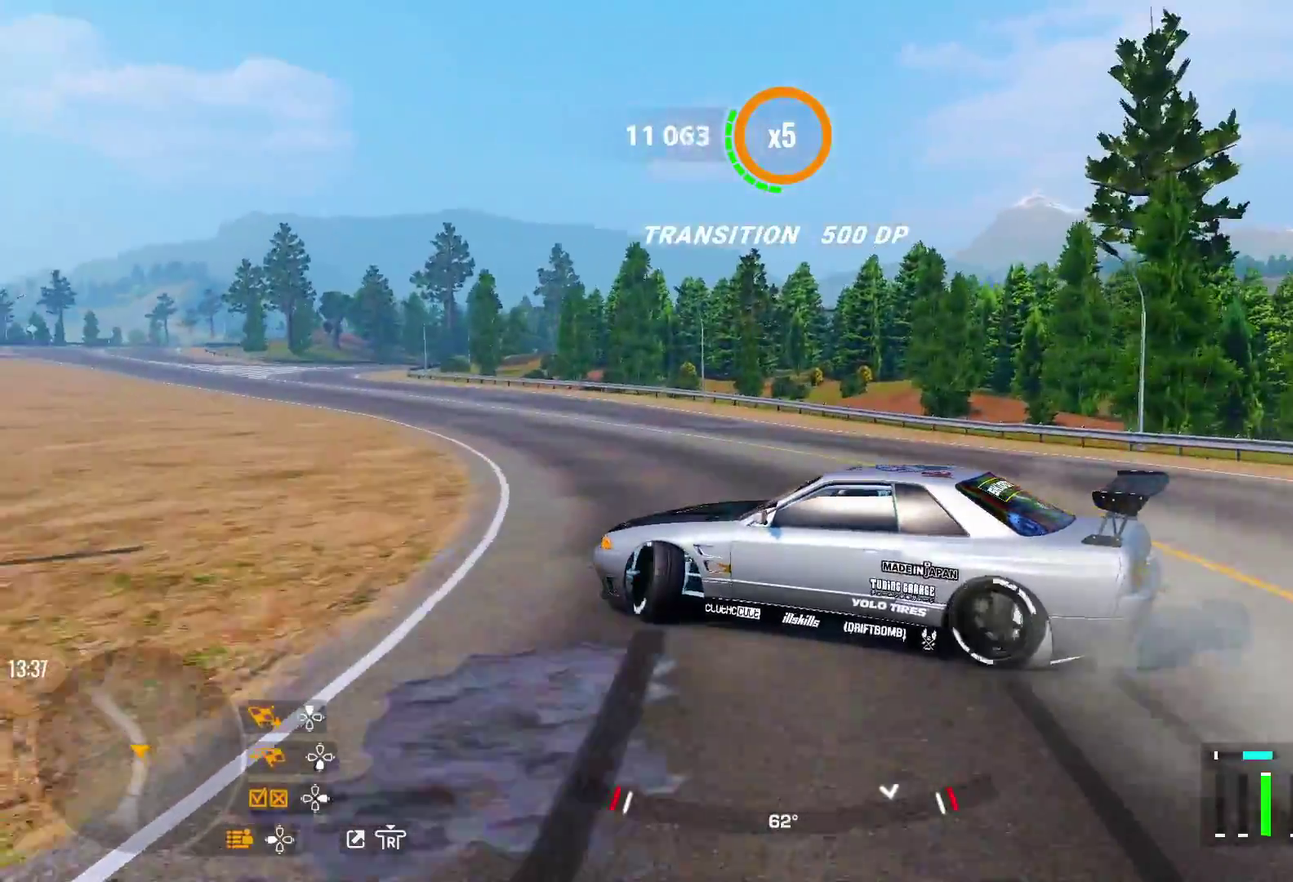
{"dt_ms": 400, "buttons": ["R2"], "left_stick": "up-left", "right_stick": "center"}
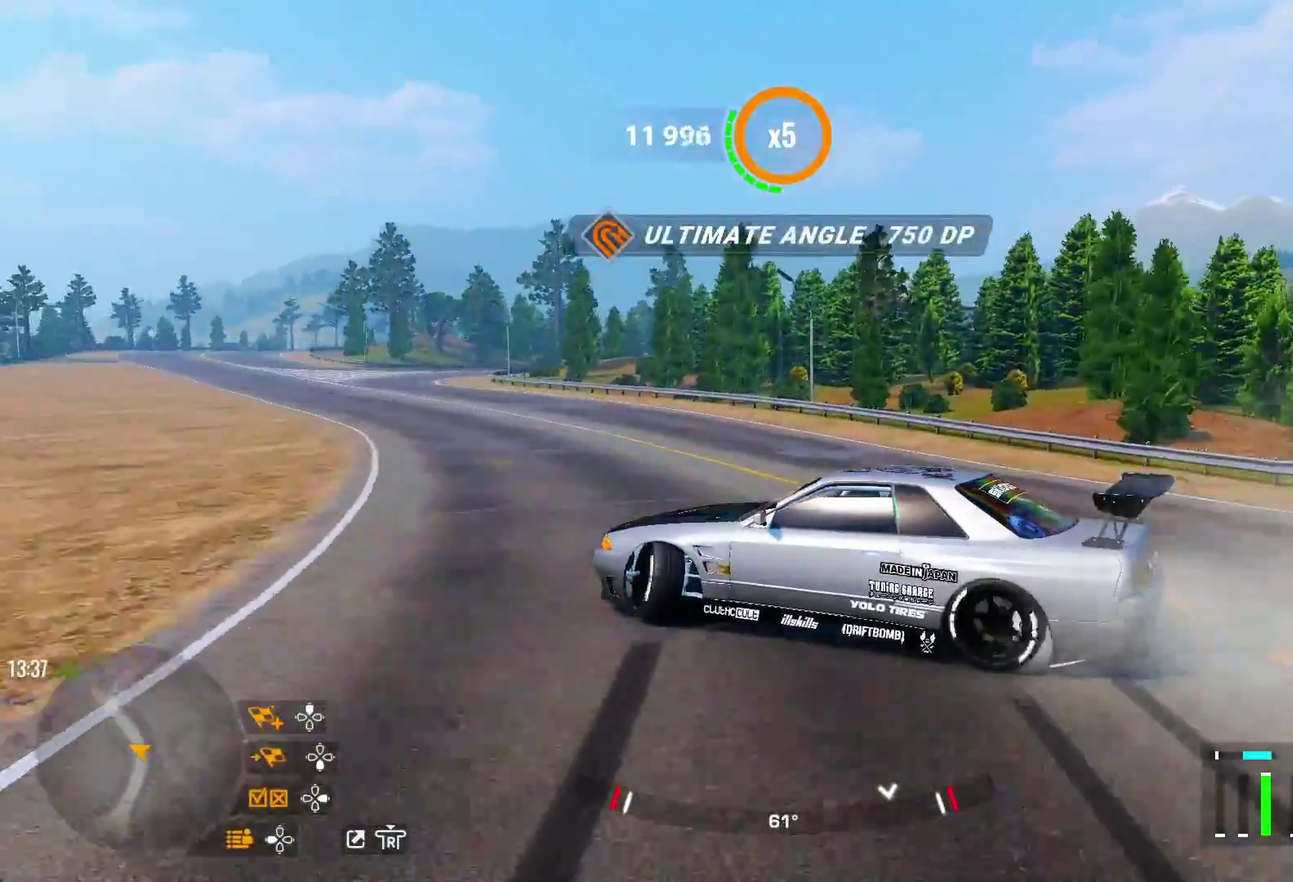
{"dt_ms": 300, "buttons": ["R2"], "left_stick": "up-left", "right_stick": "center"}
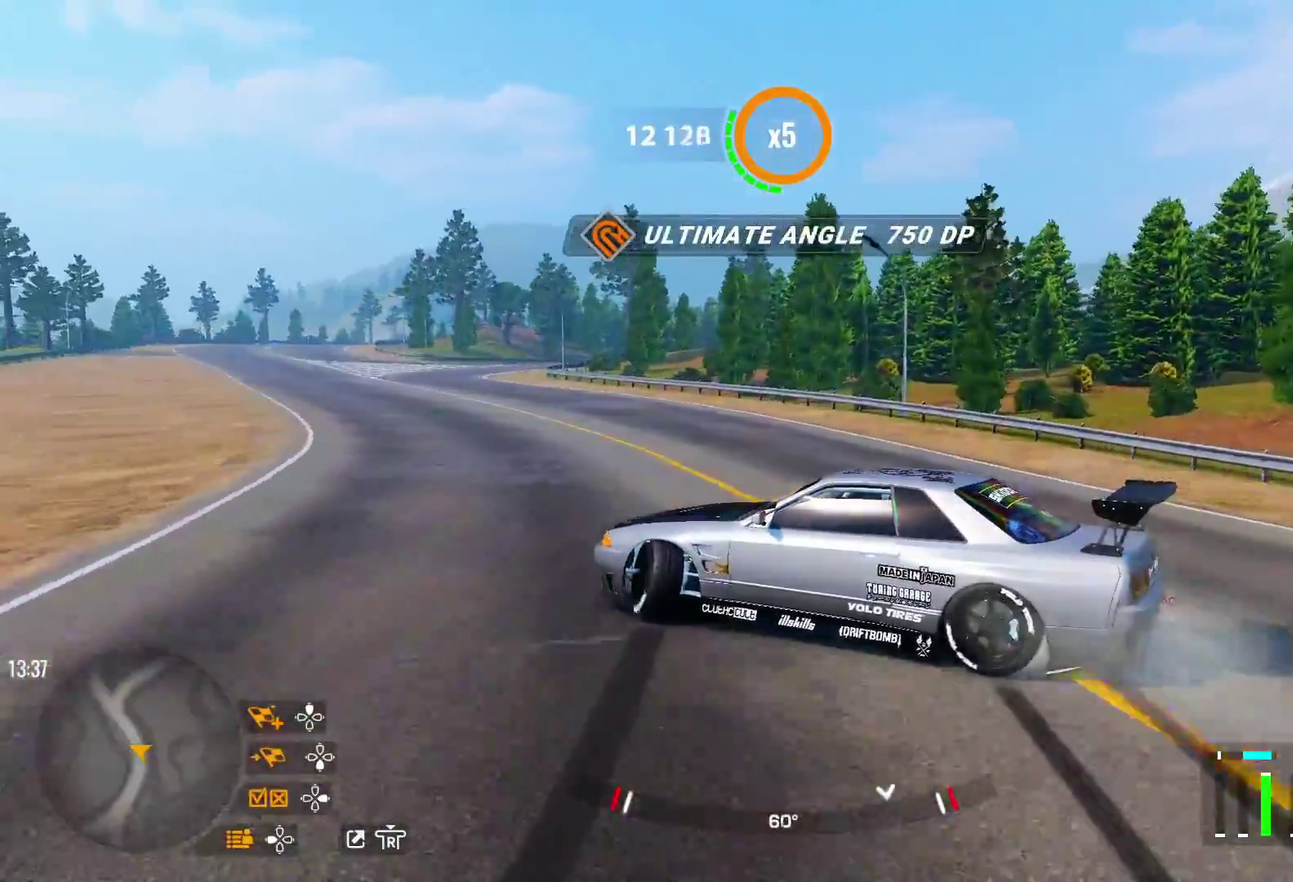
{"dt_ms": 700, "buttons": ["R2"], "left_stick": "up-left", "right_stick": "center", "events": []}
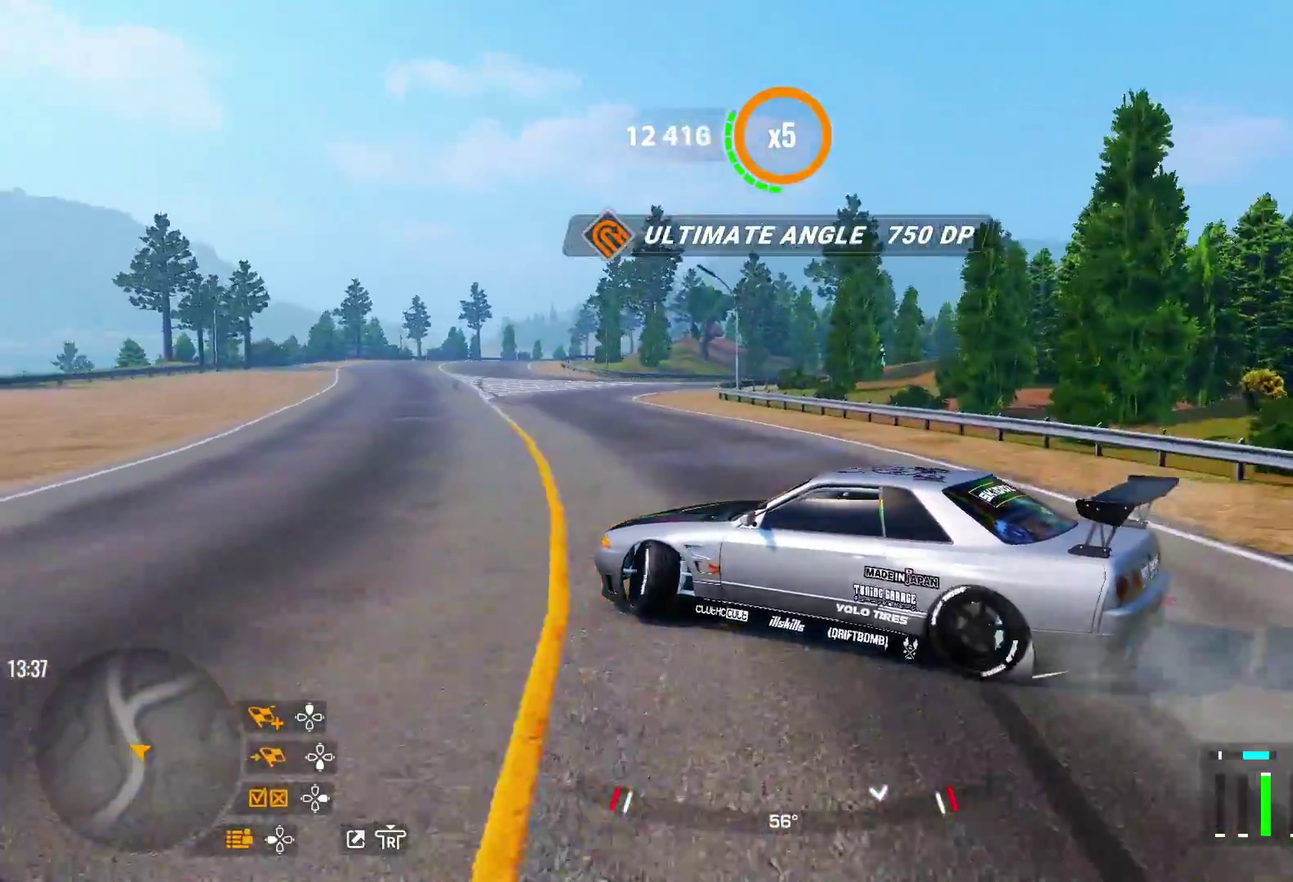
{"dt_ms": 700, "buttons": [], "left_stick": "up-left", "right_stick": "center", "events": [[700, "R2", "up"]]}
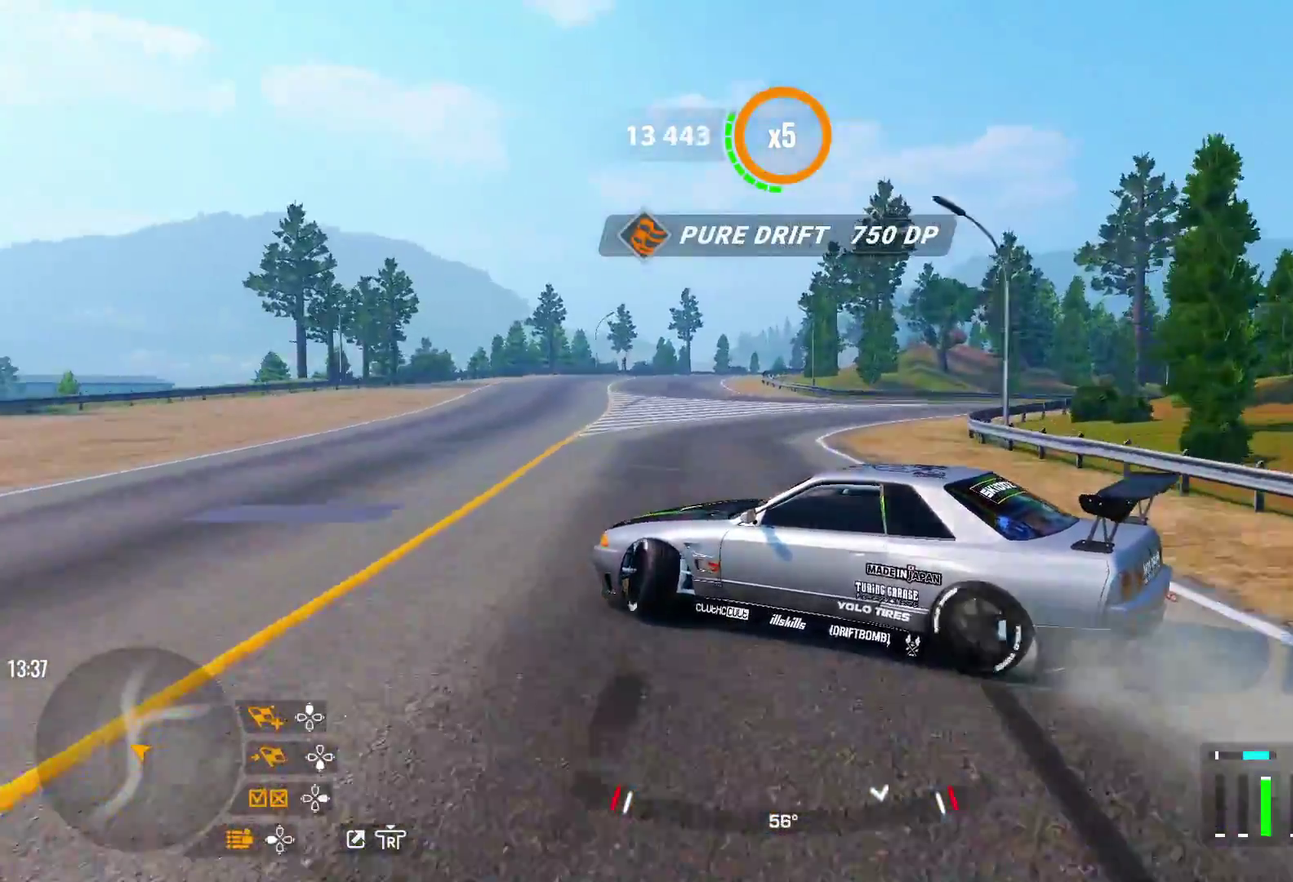
{"dt_ms": 300, "buttons": [], "left_stick": "up-left", "right_stick": "center", "events": [[133, "R2", "down"], [267, "R2", "up"]]}
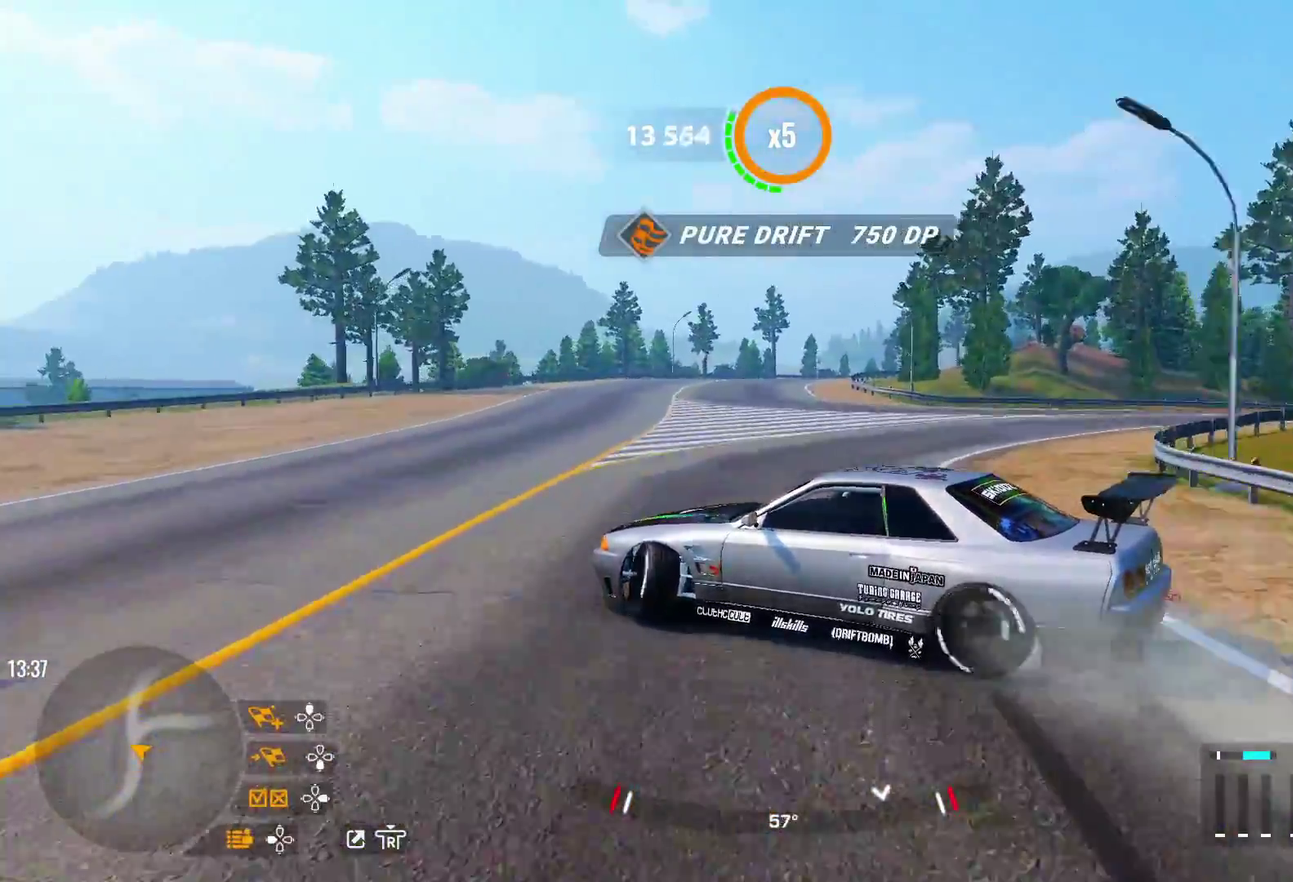
{"dt_ms": 300, "buttons": ["R2"], "left_stick": "up", "right_stick": "center", "events": [[67, "R2", "down"], [217, "R2", "up"], [267, "left_stick", "up"], [300, "R2", "down"]]}
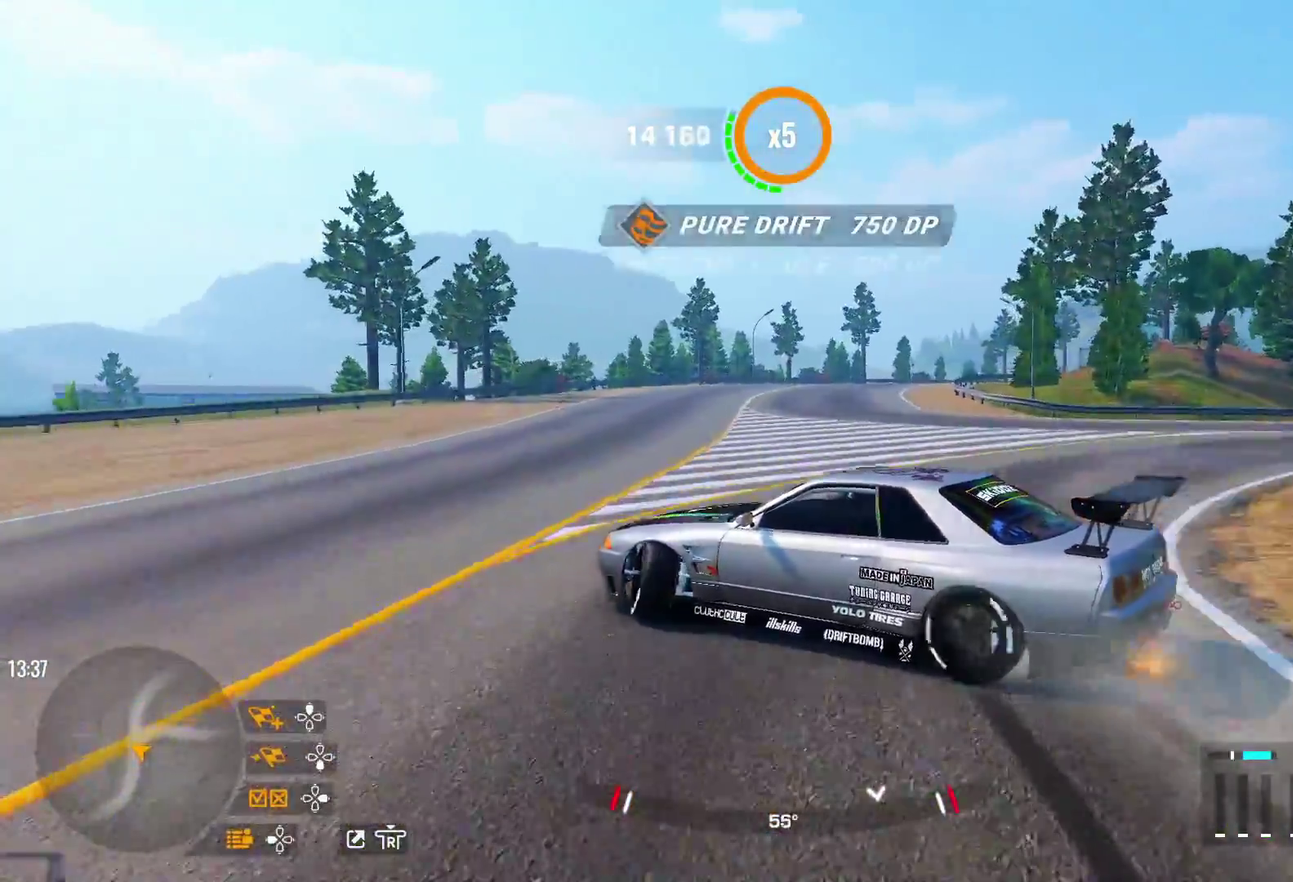
{"dt_ms": 700, "buttons": ["R2"], "left_stick": "right", "right_stick": "center", "events": [[167, "R2", "up"], [233, "R2", "down"], [250, "left_stick", "up-right"], [300, "left_stick", "down-left"], [550, "left_stick", "right"]]}
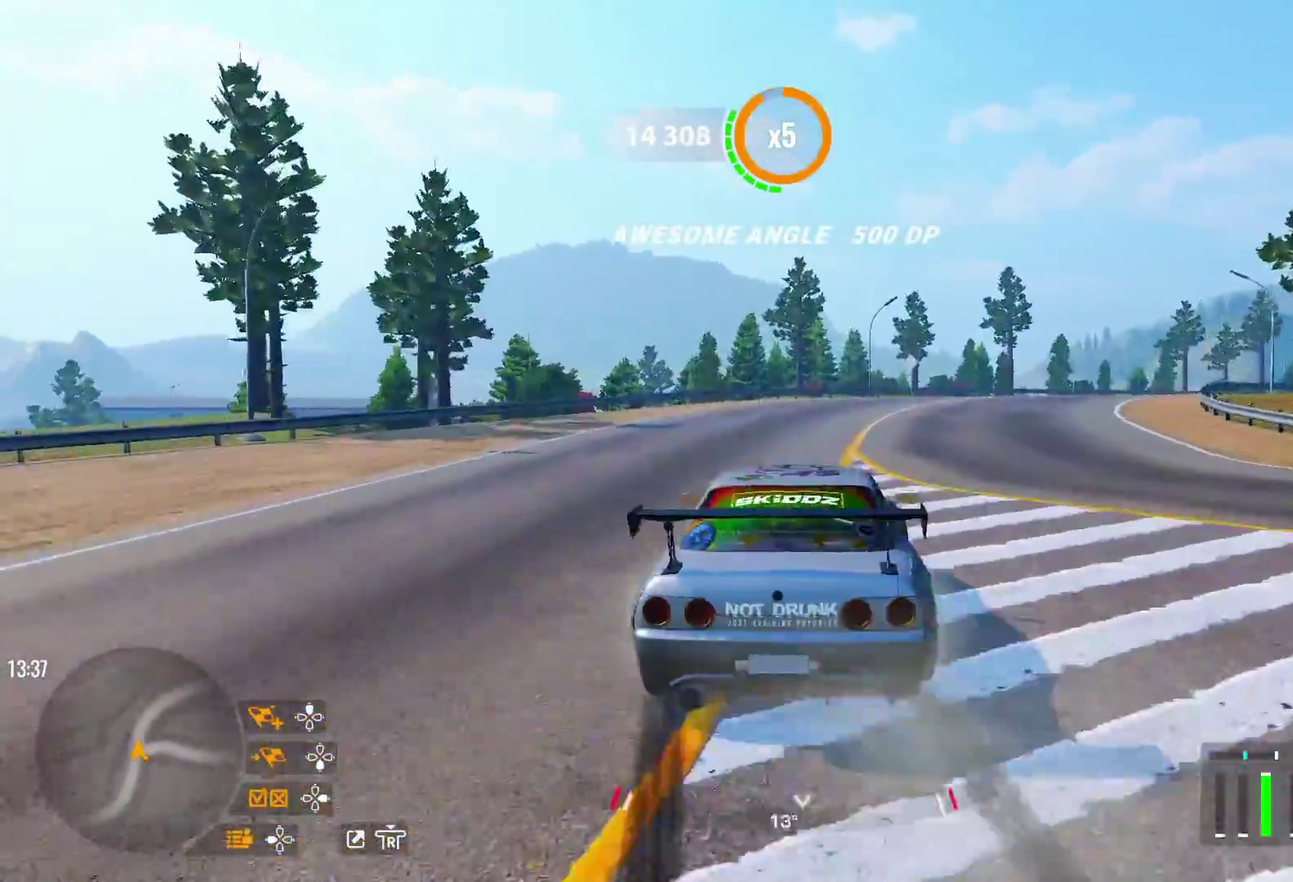
{"dt_ms": 700, "buttons": ["R2"], "left_stick": "up-right", "right_stick": "center"}
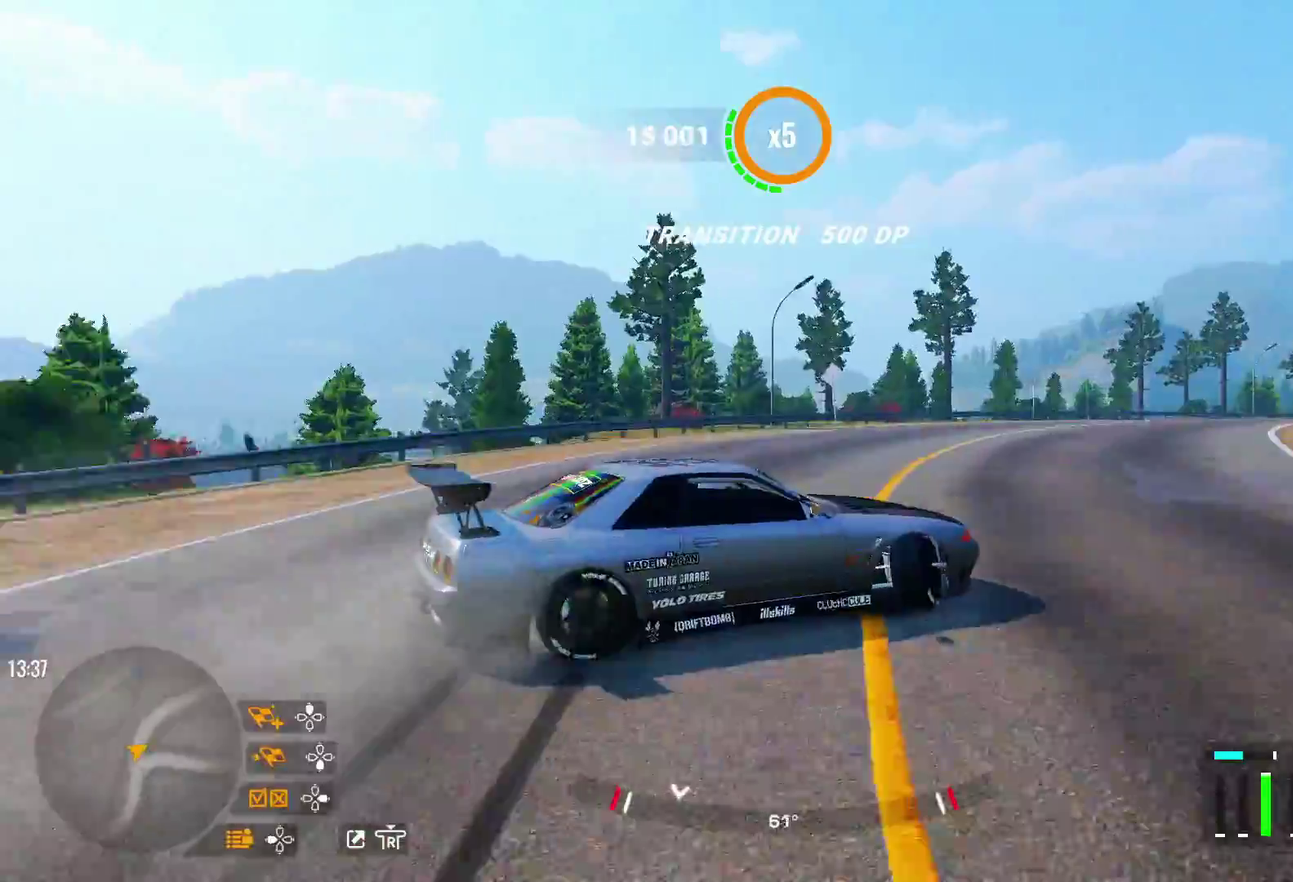
{"dt_ms": 300, "buttons": ["R2"], "left_stick": "up-right", "right_stick": "center", "events": [[117, "R2", "up"], [250, "R2", "down"]]}
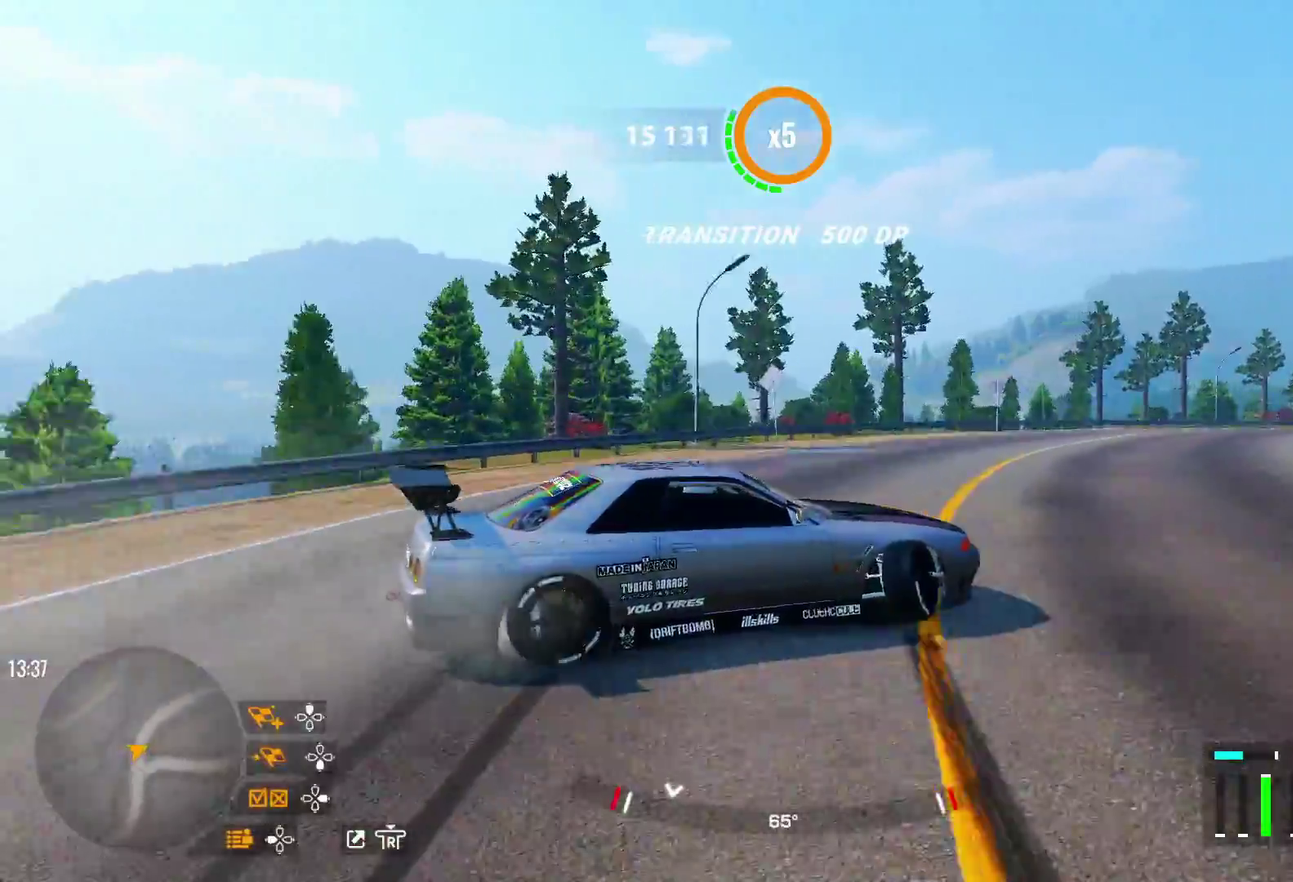
{"dt_ms": 500, "buttons": ["R2"], "left_stick": "up-right", "right_stick": "center"}
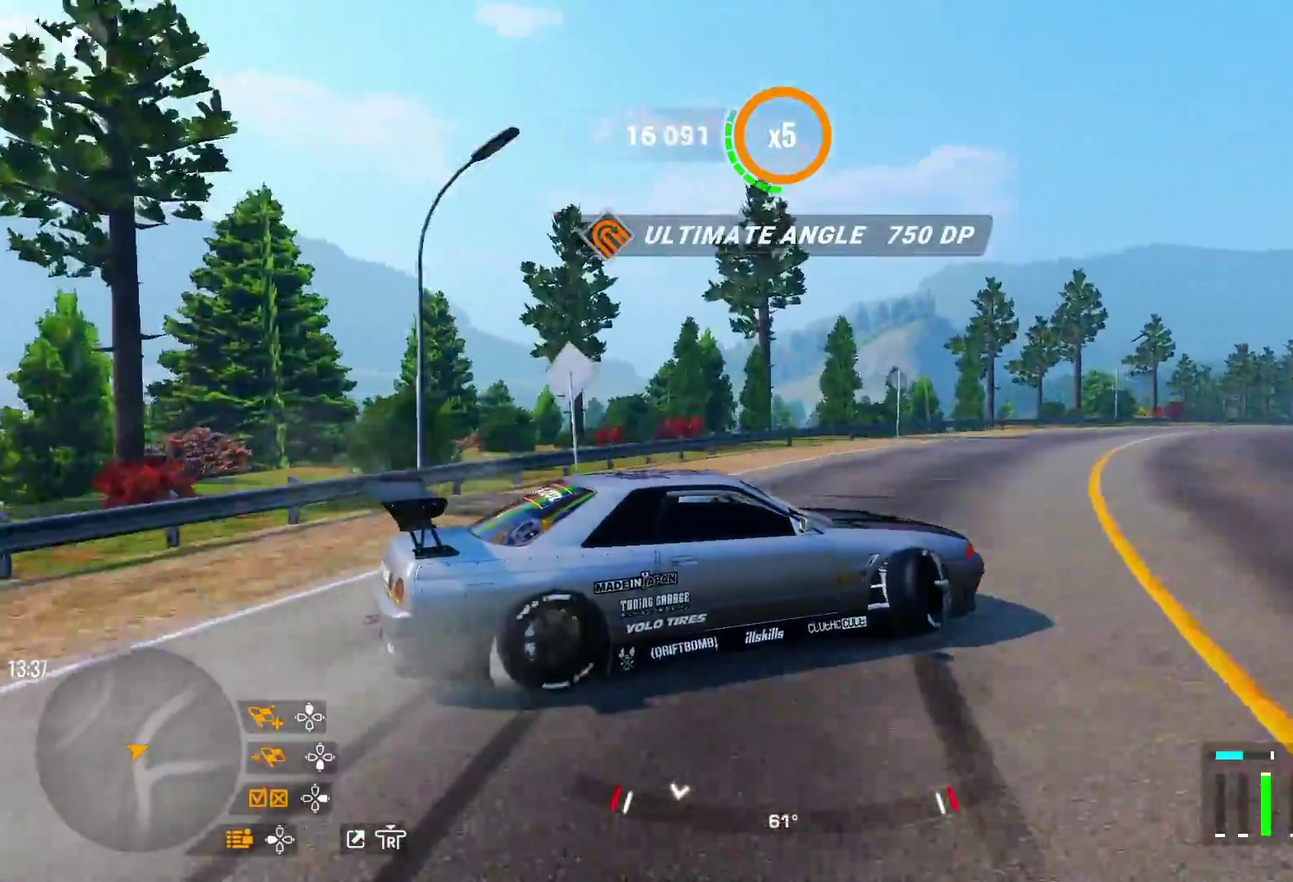
{"dt_ms": 600, "buttons": ["R2"], "left_stick": "up-right", "right_stick": "center"}
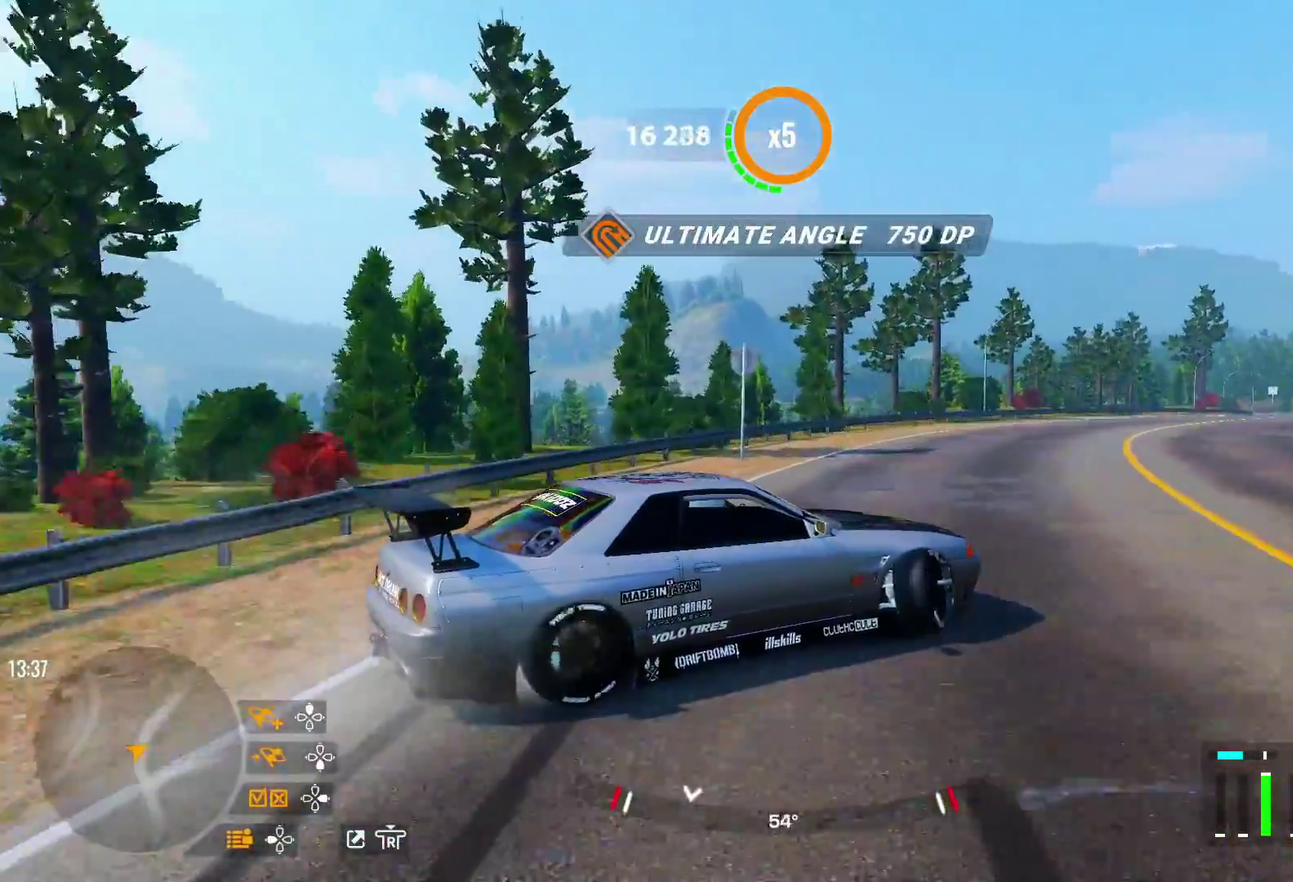
{"dt_ms": 400, "buttons": ["R2"], "left_stick": "up-right", "right_stick": "center", "events": []}
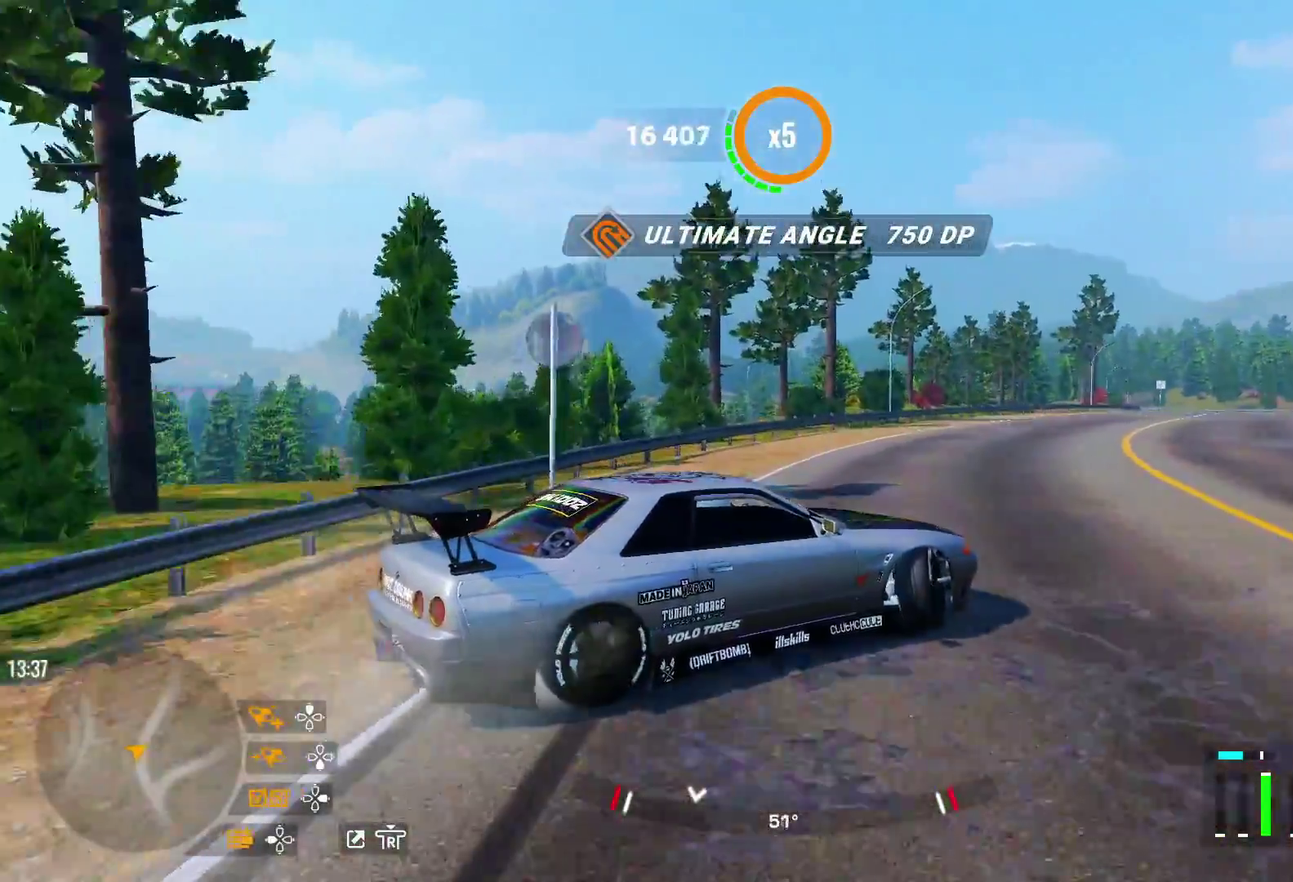
{"dt_ms": 500, "buttons": [], "left_stick": "up-right", "right_stick": "center", "events": [[483, "R2", "up"]]}
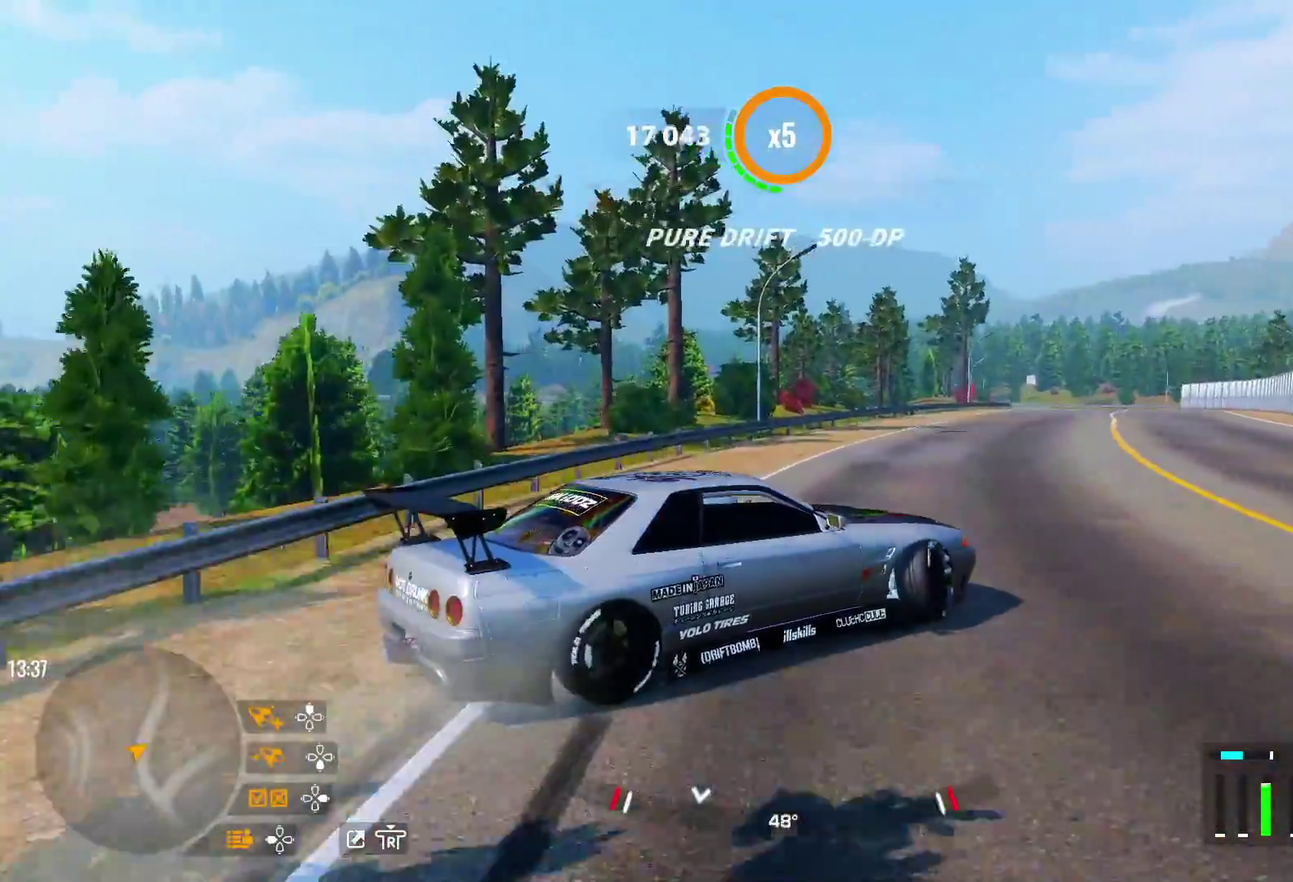
{"dt_ms": 600, "buttons": [], "left_stick": "up-right", "right_stick": "center", "events": [[133, "R2", "down"], [267, "R2", "up"], [367, "R2", "down"], [533, "R2", "up"]]}
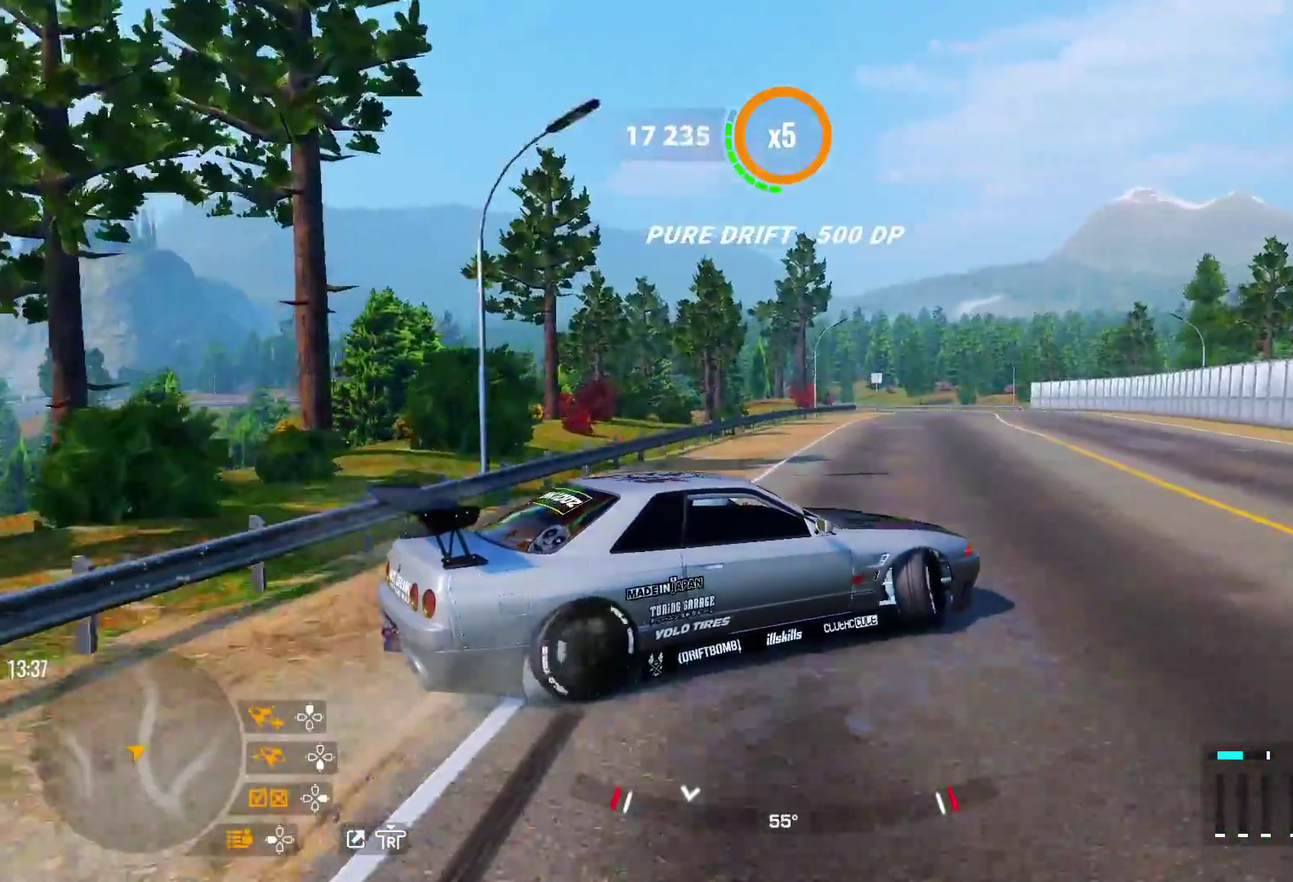
{"dt_ms": 400, "buttons": ["R2"], "left_stick": "up-right", "right_stick": "center", "events": [[33, "R2", "down"], [200, "R2", "up"], [267, "R2", "down"]]}
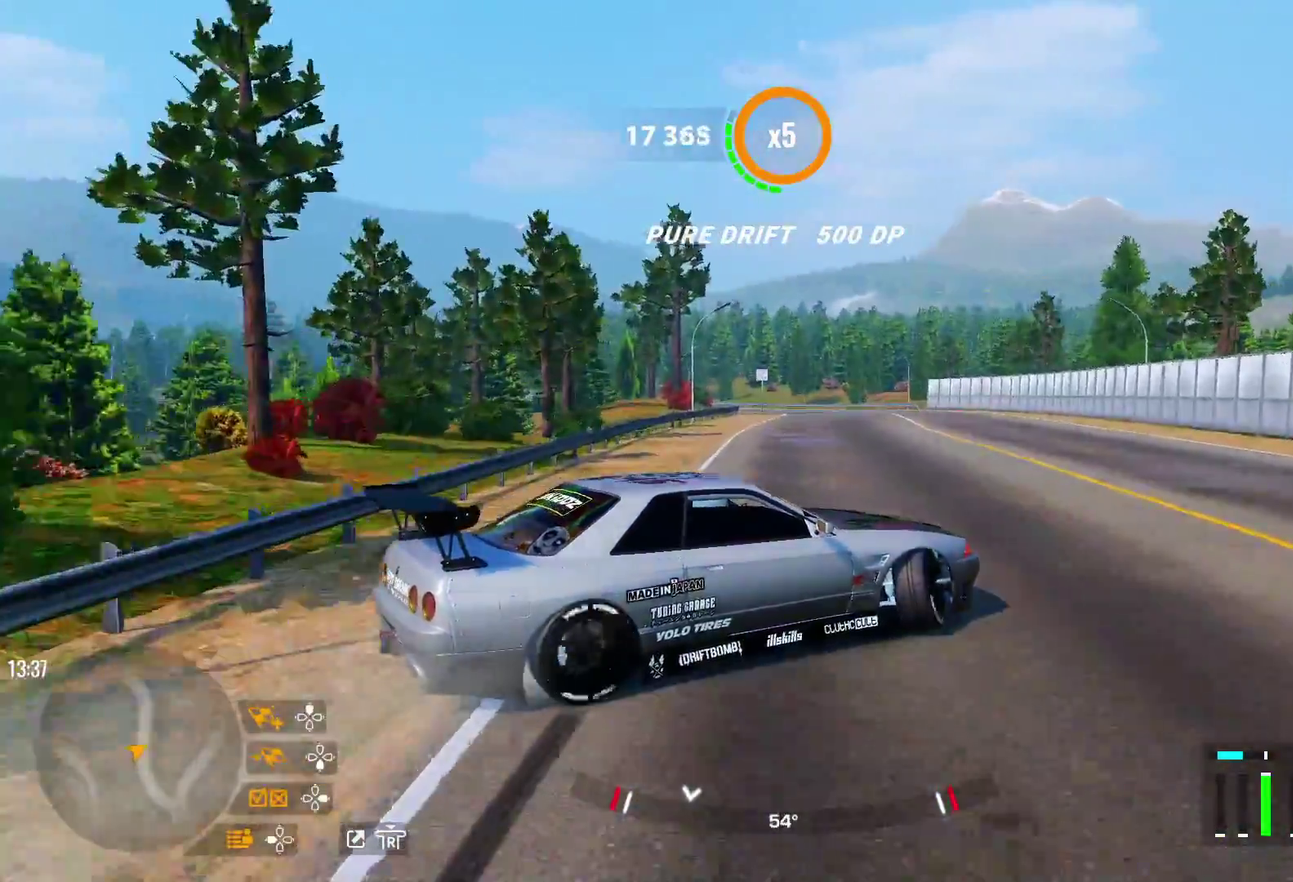
{"dt_ms": 300, "buttons": ["R2"], "left_stick": "up", "right_stick": "center", "events": [[67, "R2", "up"], [133, "R2", "down"], [250, "left_stick", "up"]]}
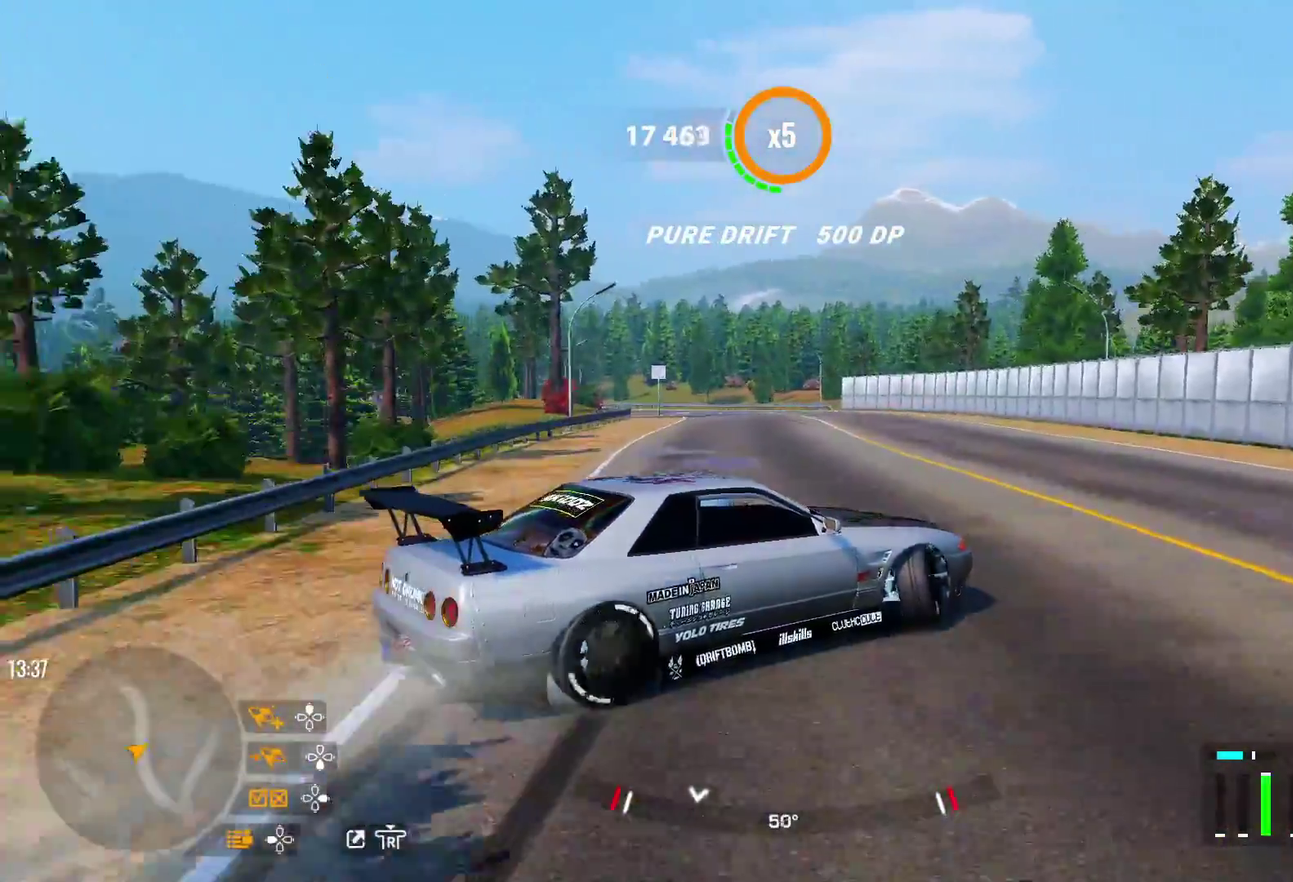
{"dt_ms": 700, "buttons": ["R2"], "left_stick": "left", "right_stick": "center", "events": [[17, "R2", "up"], [83, "R2", "down"], [150, "left_stick", "center"], [217, "left_stick", "up-left"], [250, "R2", "up"], [267, "left_stick", "down-right"], [350, "R2", "down"], [500, "left_stick", "left"]]}